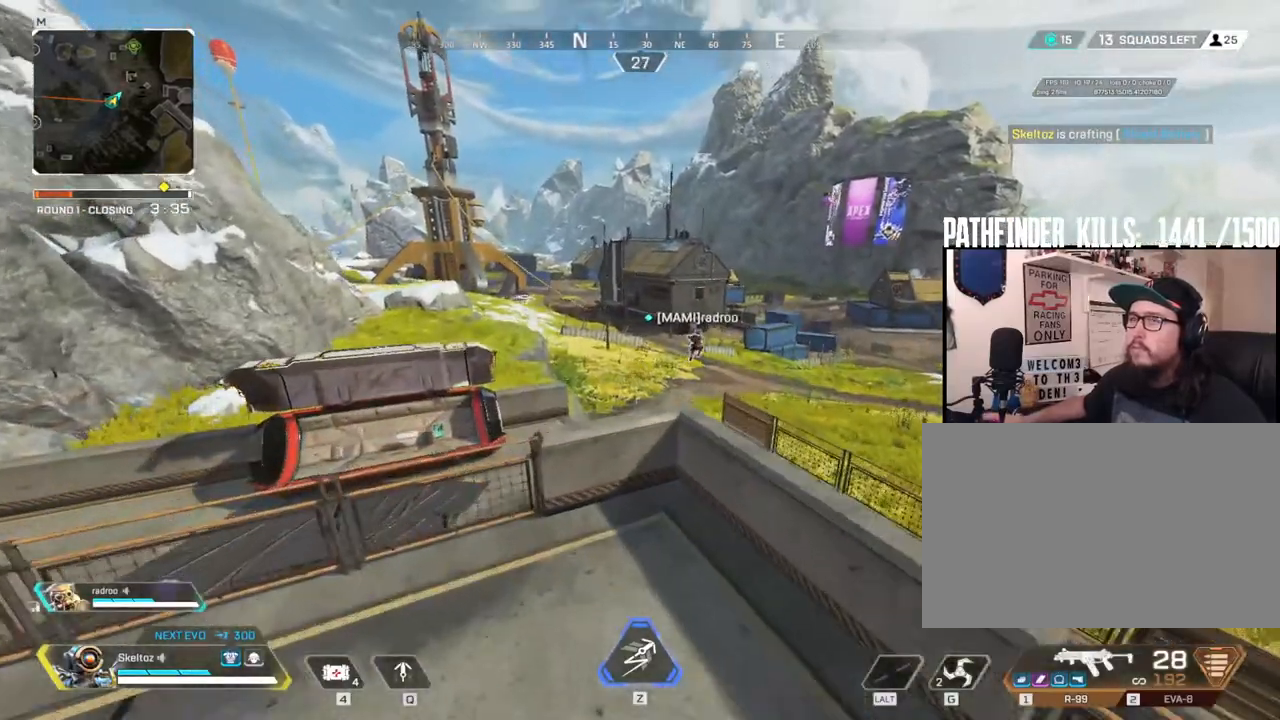
Gameplay with keyboard and mouse; each line is a JSON object with the keys and mouse buttons held at the frame after it. "events" lists presses ("down") and releases ("up") of "1", "2", "3", "4", "5", "a", "alt", "b", "c", "ctrl", "d", "e", "f", "g", "q", "r", "s", "shift", "space", "t", "tab", "tilde", "v", "w", "x", "z", "mouse_left", "mouse_wheel", "mouse_right", "mouse_mb4" and "mouse_mb5" between this image and that frame as [ms after this image, input, new state], when the widget could be followed in between. "mouse_left", "mouse_wheel", "mouse_right", "mouse_mb4", "mouse_mb5" = the "left", "wheel", "right", "mb4", "mb5" buttons of the "mouse" list. No other keys are recorded. "wheel" means that the mouse wheel is clicked or scrolled. Mouse movement is not recorded.
{"keys": [], "mouse": [], "events": [[183, "d", "down"], [367, "d", "up"]]}
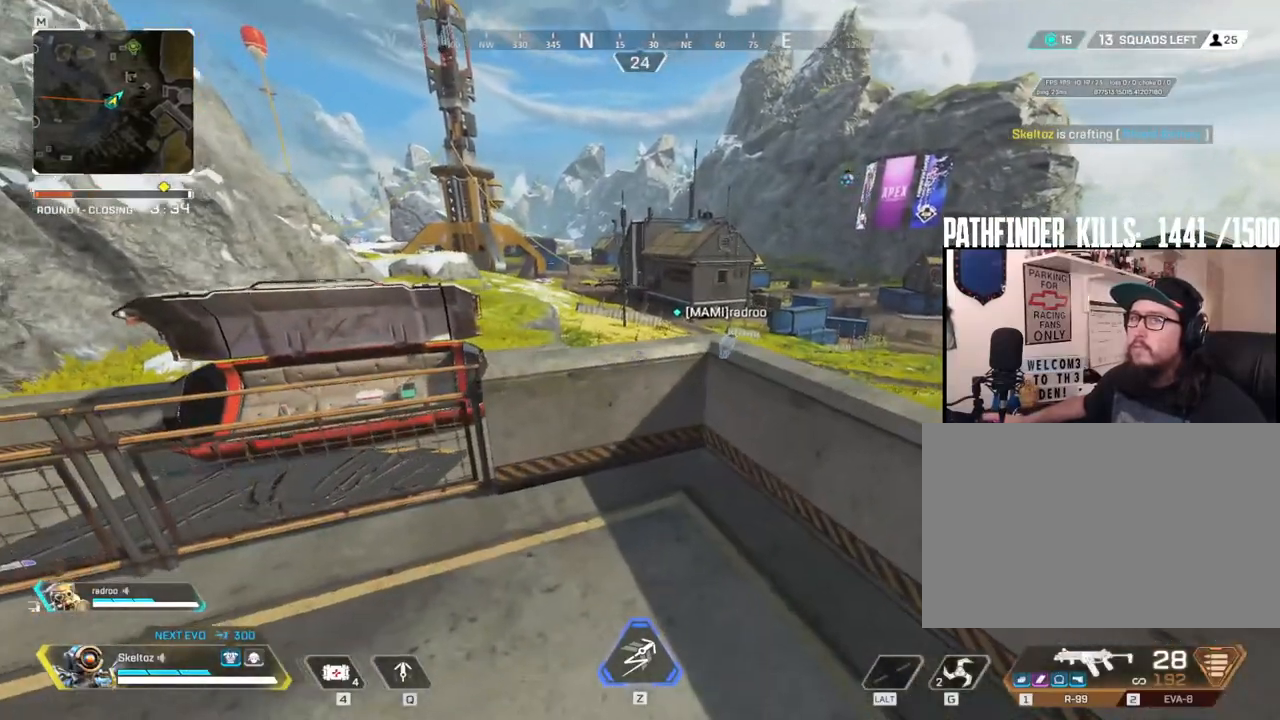
{"keys": [], "mouse": [], "events": []}
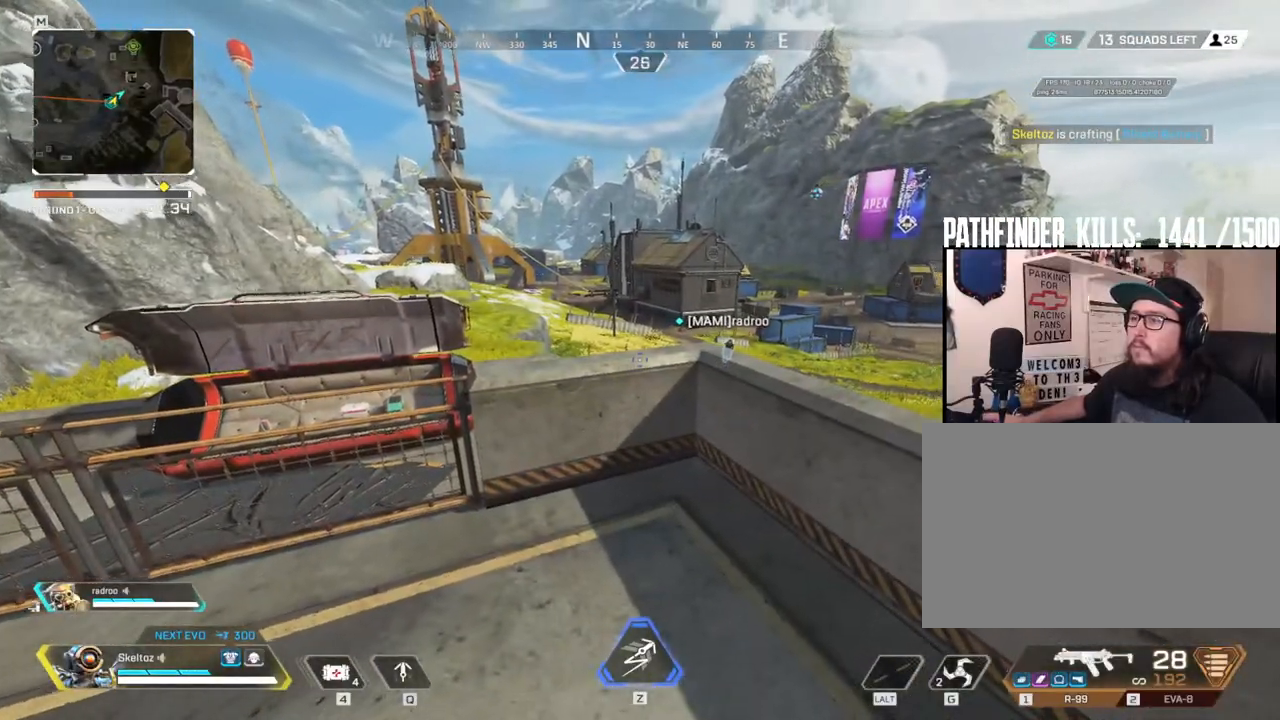
{"keys": ["1"], "mouse": [], "events": [[117, "d", "down"], [217, "d", "up"], [433, "1", "down"]]}
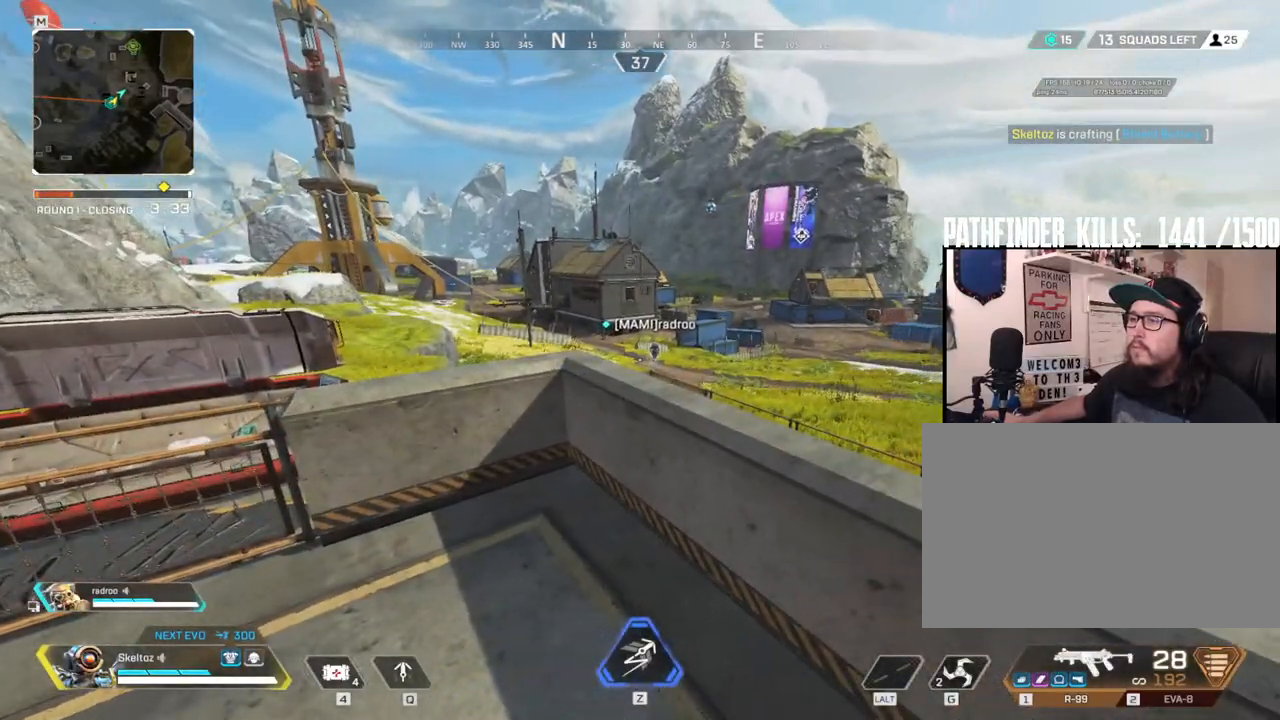
{"keys": [], "mouse": ["right"], "events": [[33, "1", "up"], [467, "mouse_right", "down"]]}
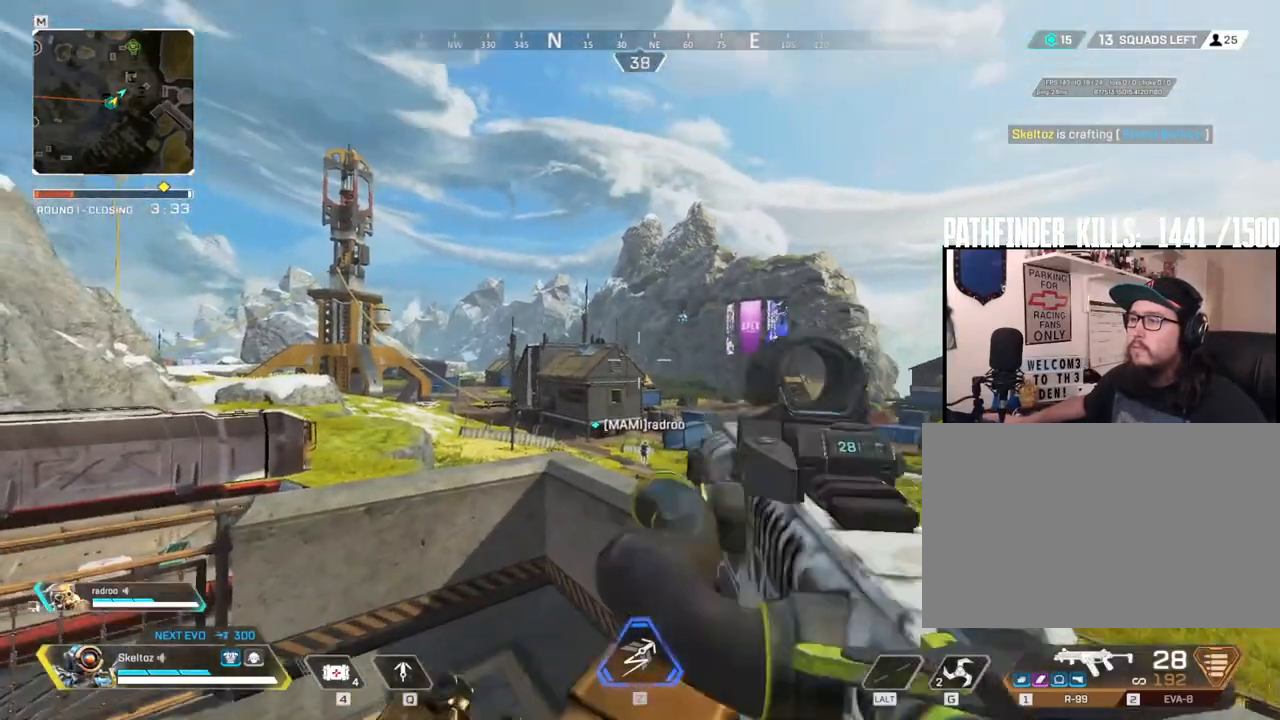
{"keys": [], "mouse": ["right"], "events": [[233, "shift", "down"], [333, "shift", "up"]]}
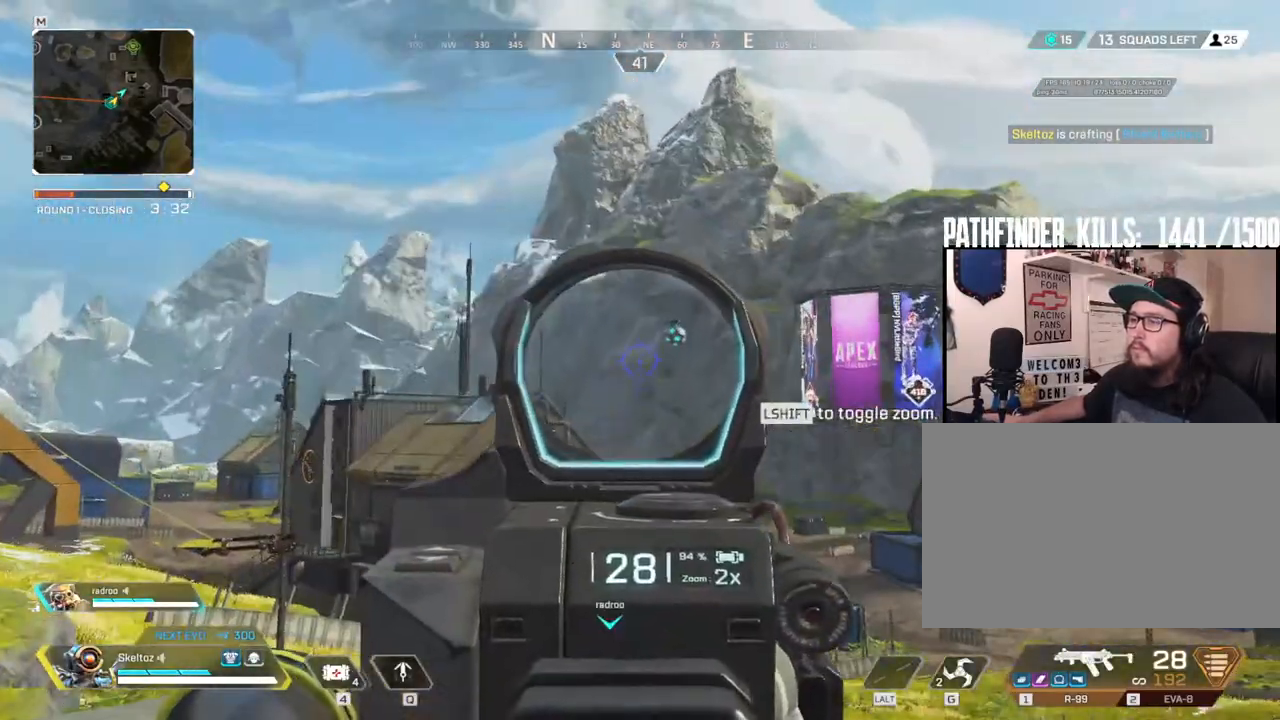
{"keys": [], "mouse": ["right"], "events": []}
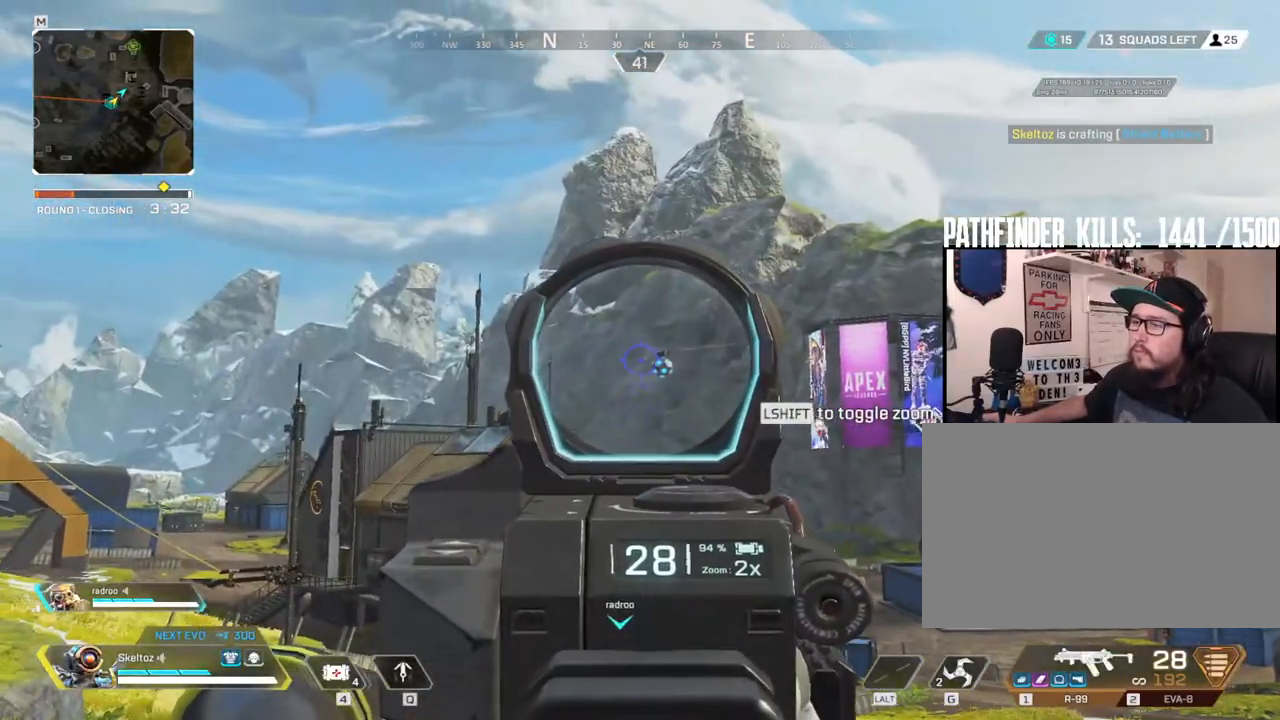
{"keys": [], "mouse": ["right"], "events": []}
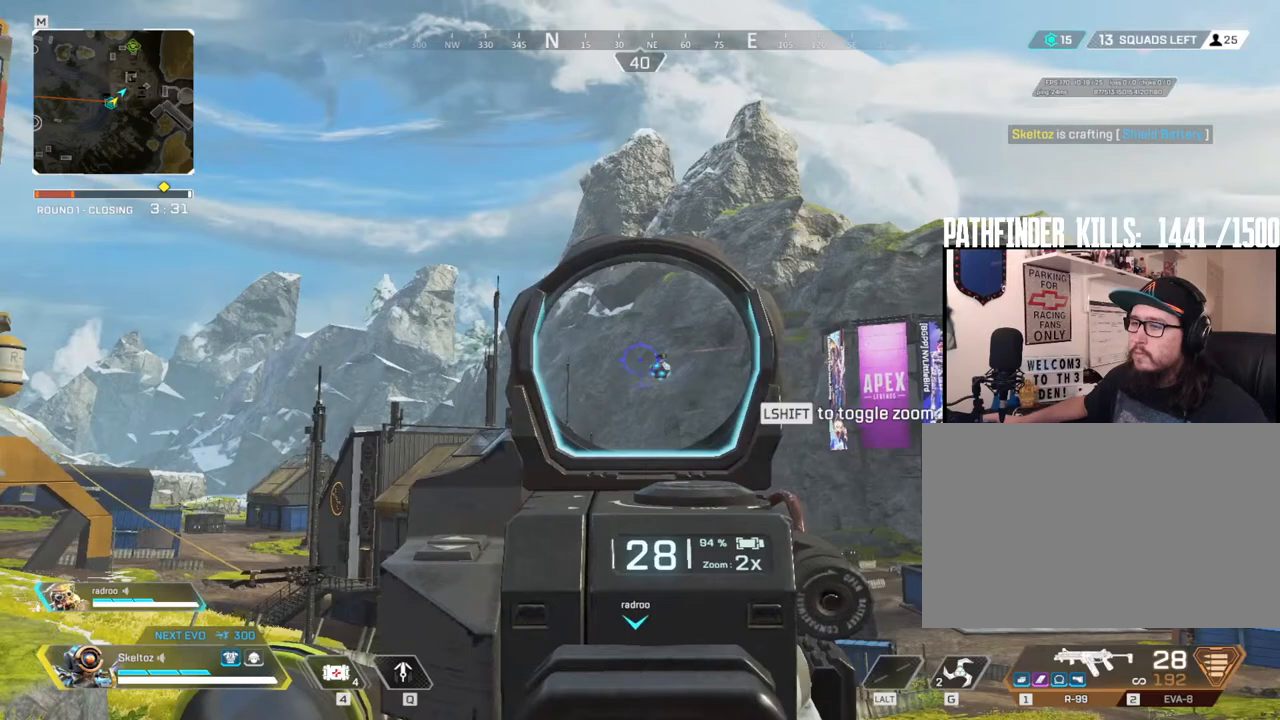
{"keys": [], "mouse": ["right"], "events": []}
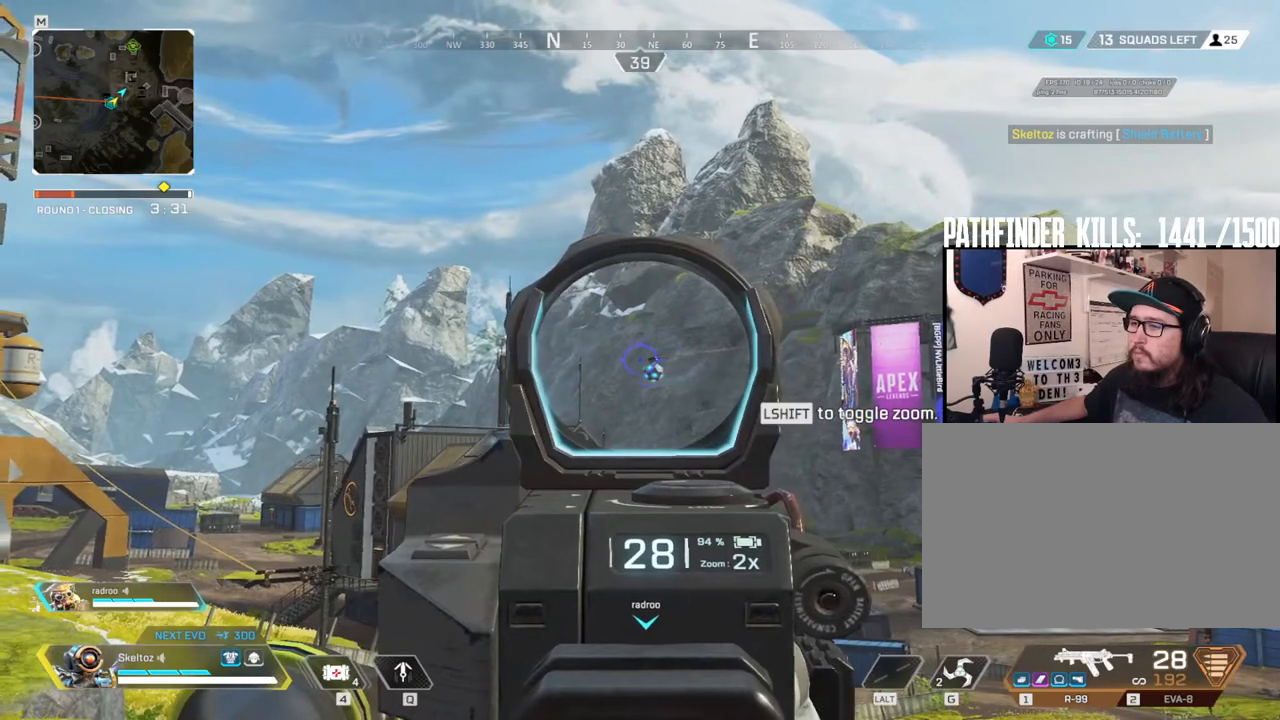
{"keys": [], "mouse": ["right"], "events": []}
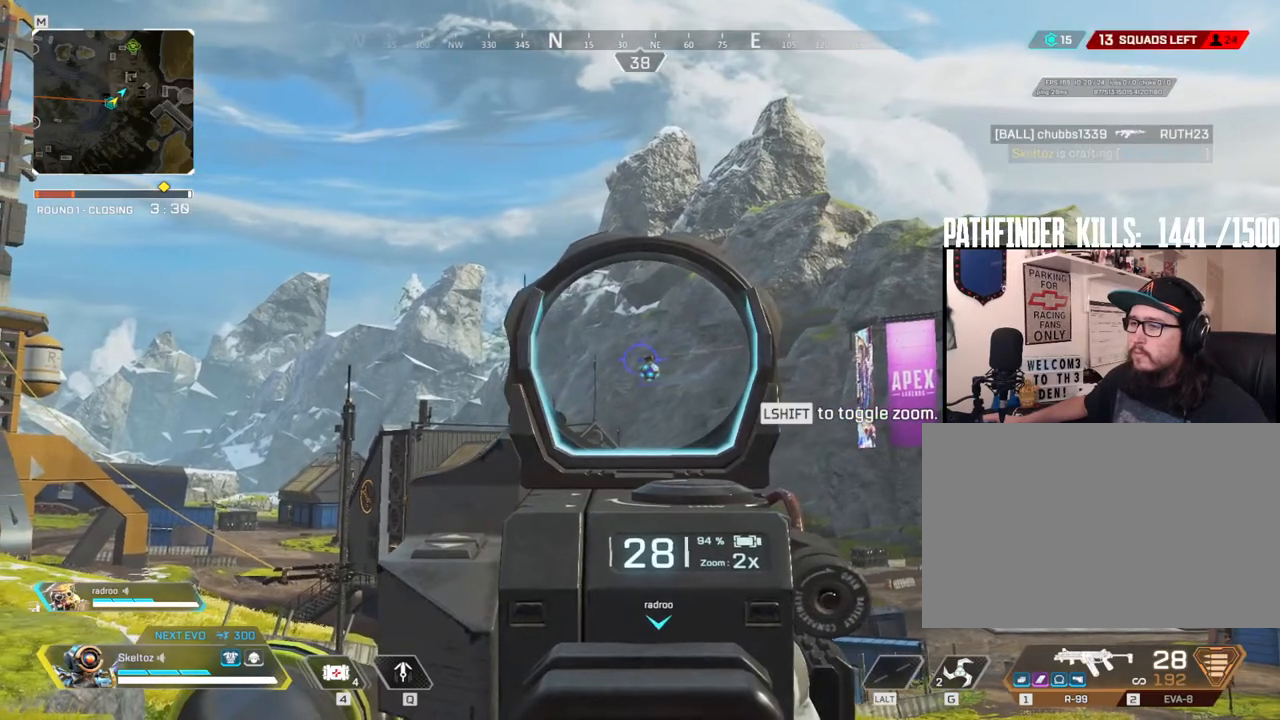
{"keys": [], "mouse": ["right"], "events": [[417, "mouse_left", "down"], [500, "mouse_left", "up"]]}
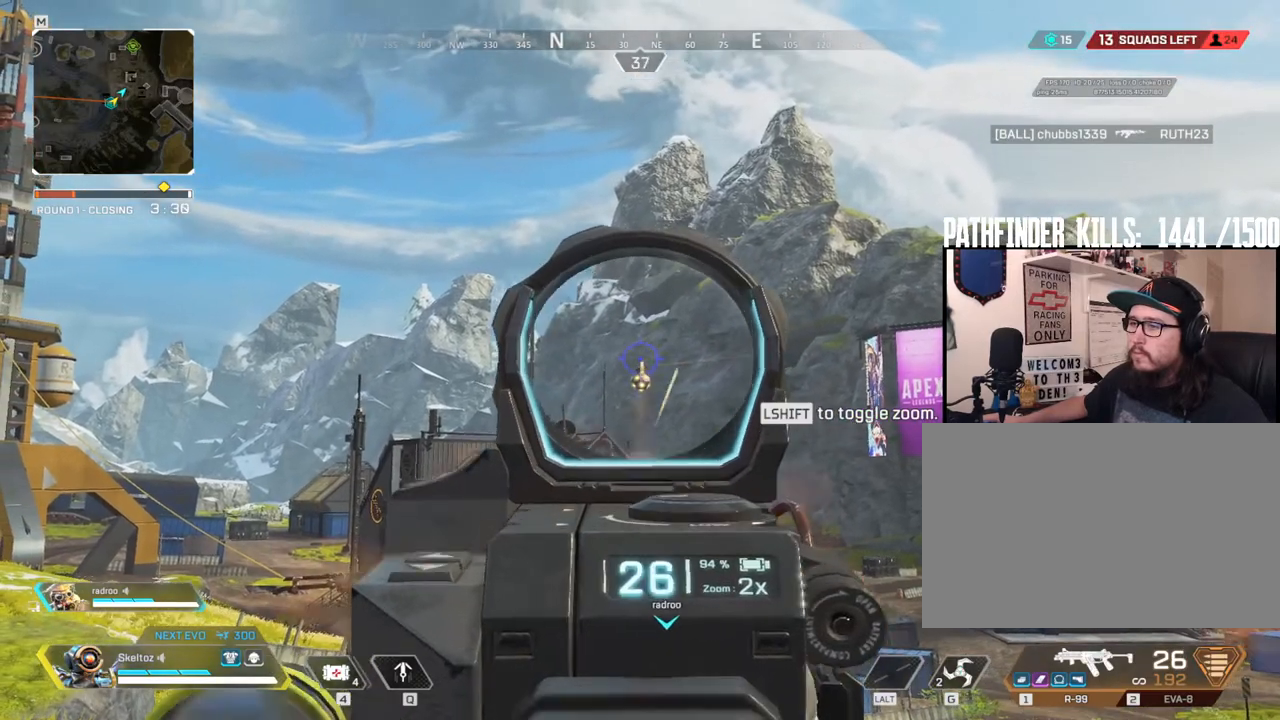
{"keys": [], "mouse": [], "events": [[150, "mouse_right", "up"]]}
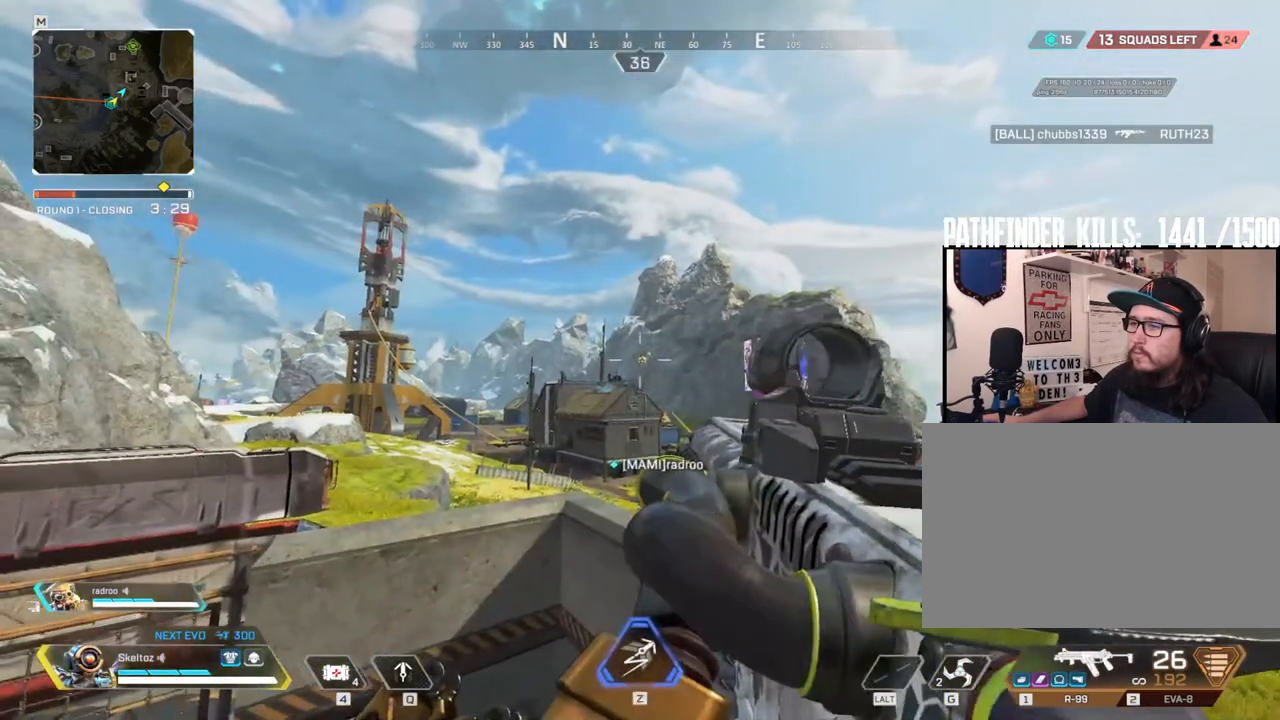
{"keys": [], "mouse": ["right"], "events": [[500, "mouse_right", "down"]]}
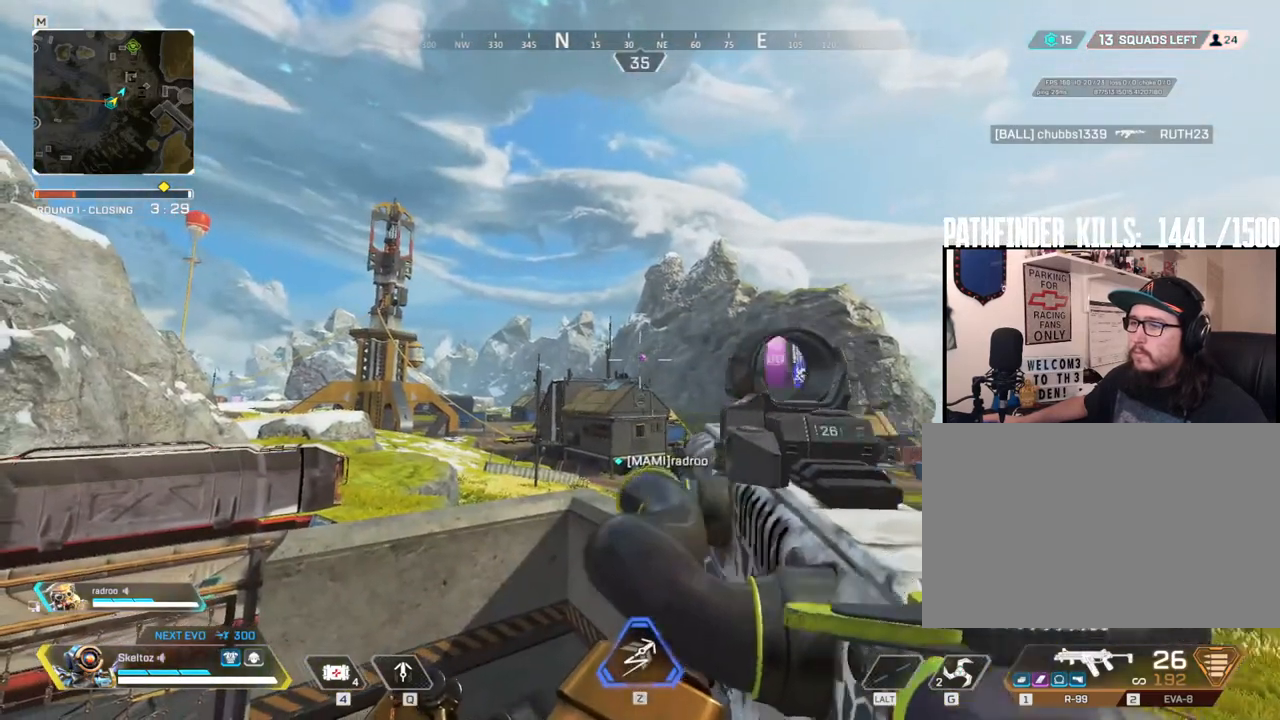
{"keys": [], "mouse": ["right"], "events": []}
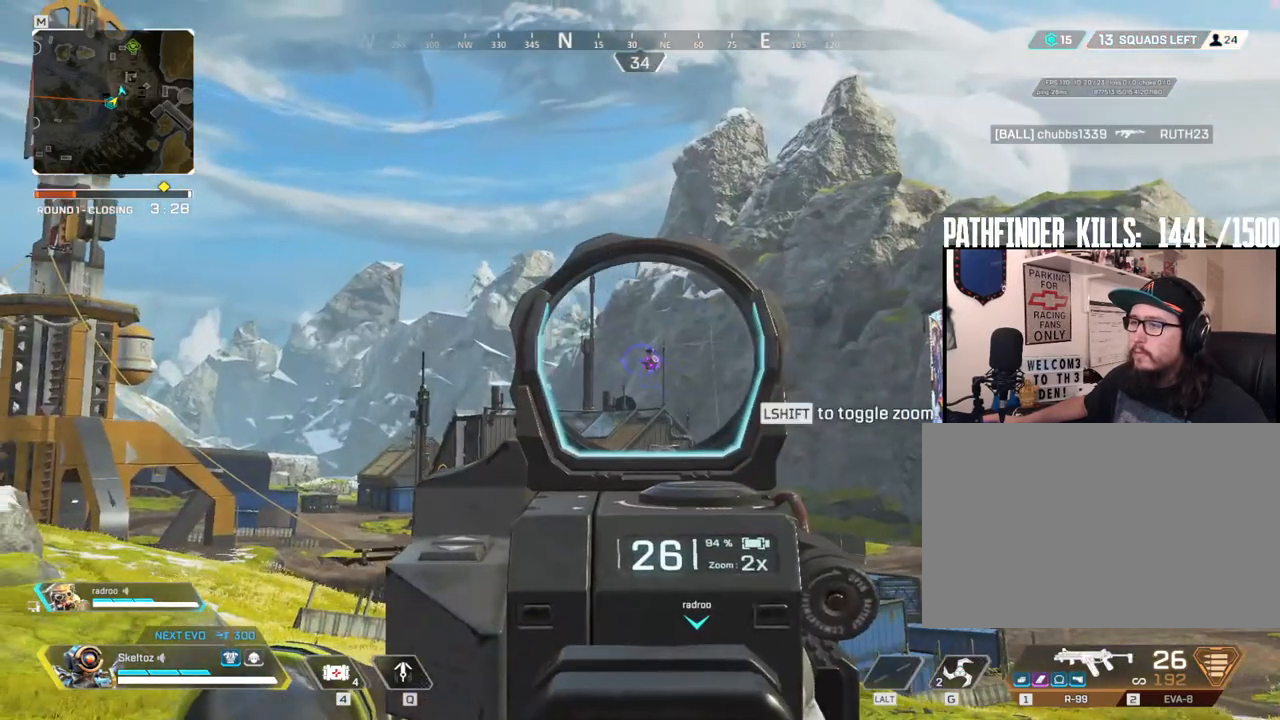
{"keys": [], "mouse": ["right"], "events": []}
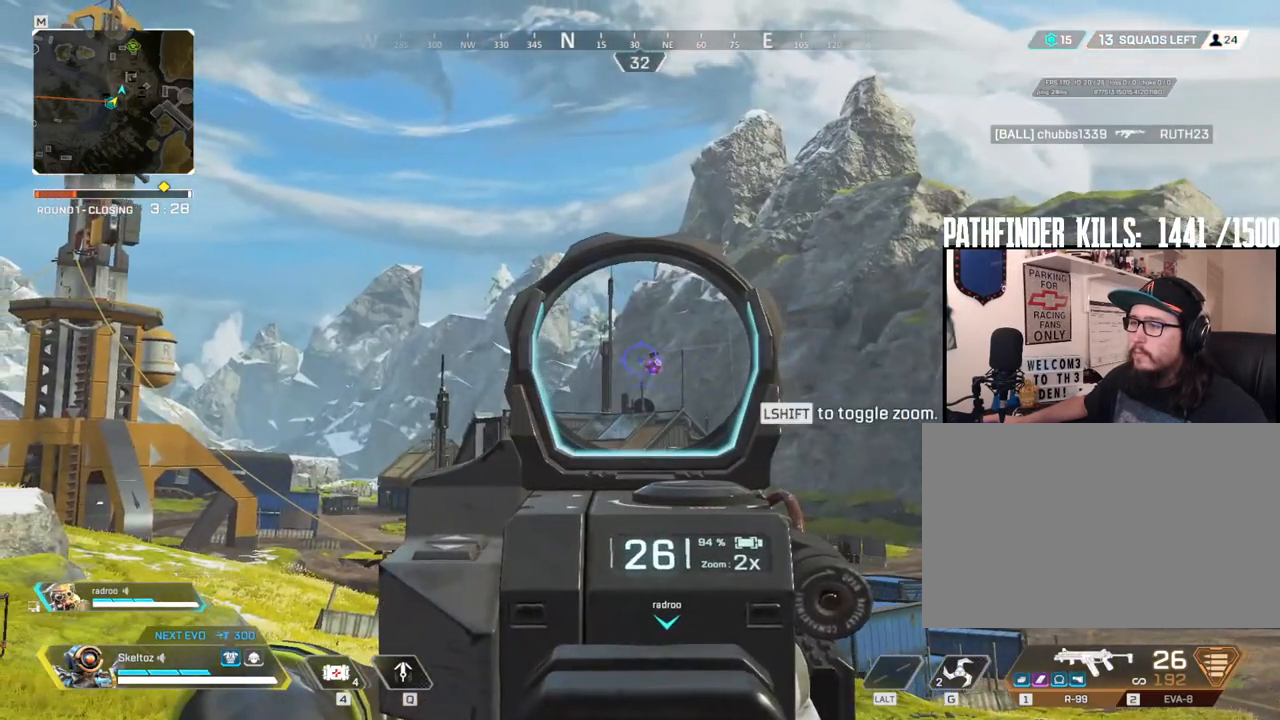
{"keys": [], "mouse": ["right"], "events": []}
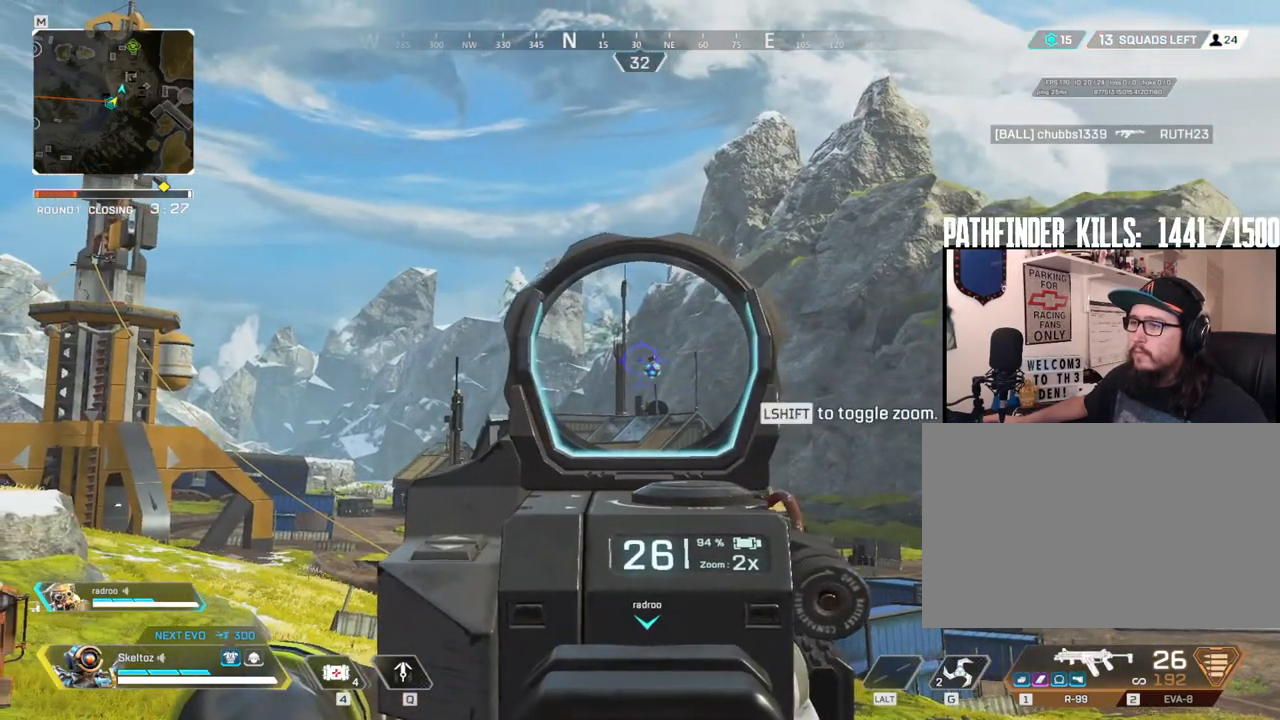
{"keys": [], "mouse": ["right"], "events": []}
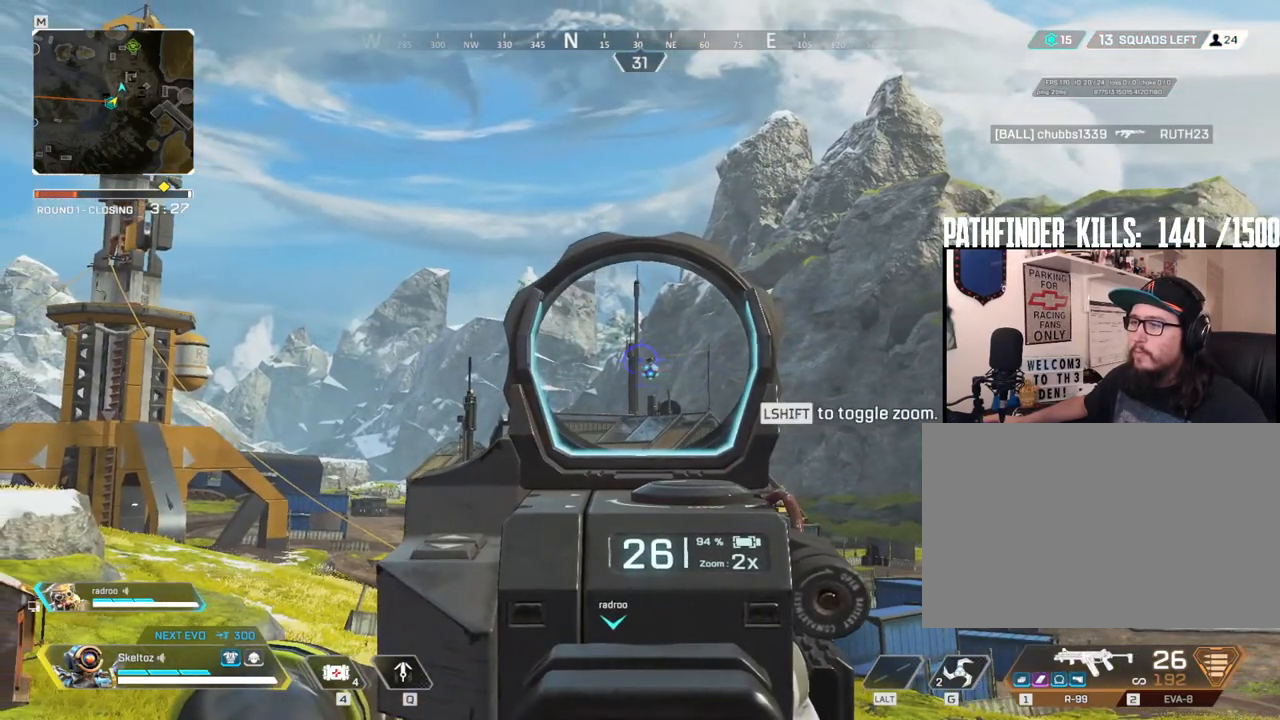
{"keys": [], "mouse": ["right"], "events": []}